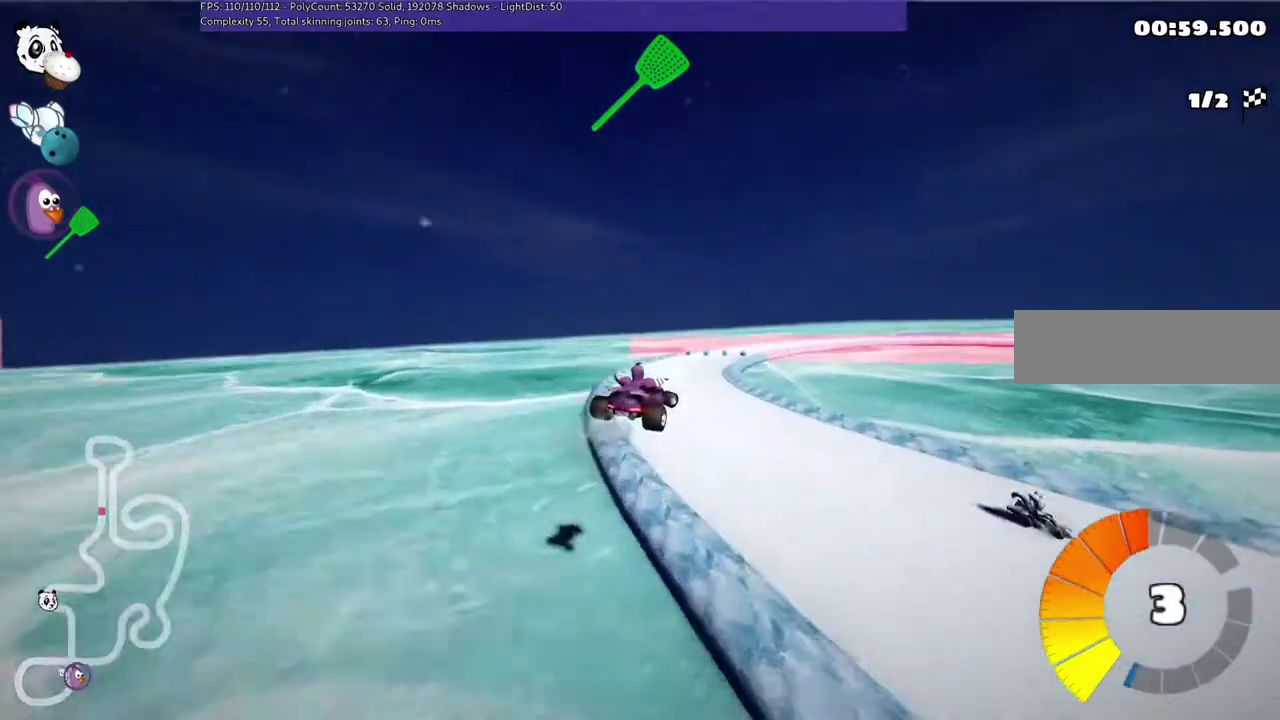
Gameplay with keyboard; each line is a JSON object with the keys held at the frame after it. "events" lists presses ("down") and releases ("up") of ".", "/", "alt_r", "b", "c", "comma", "ctrl_r", "d", "down", "f", "g", "h", "j", "k", "l", "left", "m", "n", "quote", "return", "right", "semicolon", "shift_r", "space", "super", "up" and "v" between this image and that frame as [ms after this image, input, new state], when the widget could be followed in between. No other keys are recorded. Mouse input is not recorded.
{"keys": ["m", "right", "up"], "events": []}
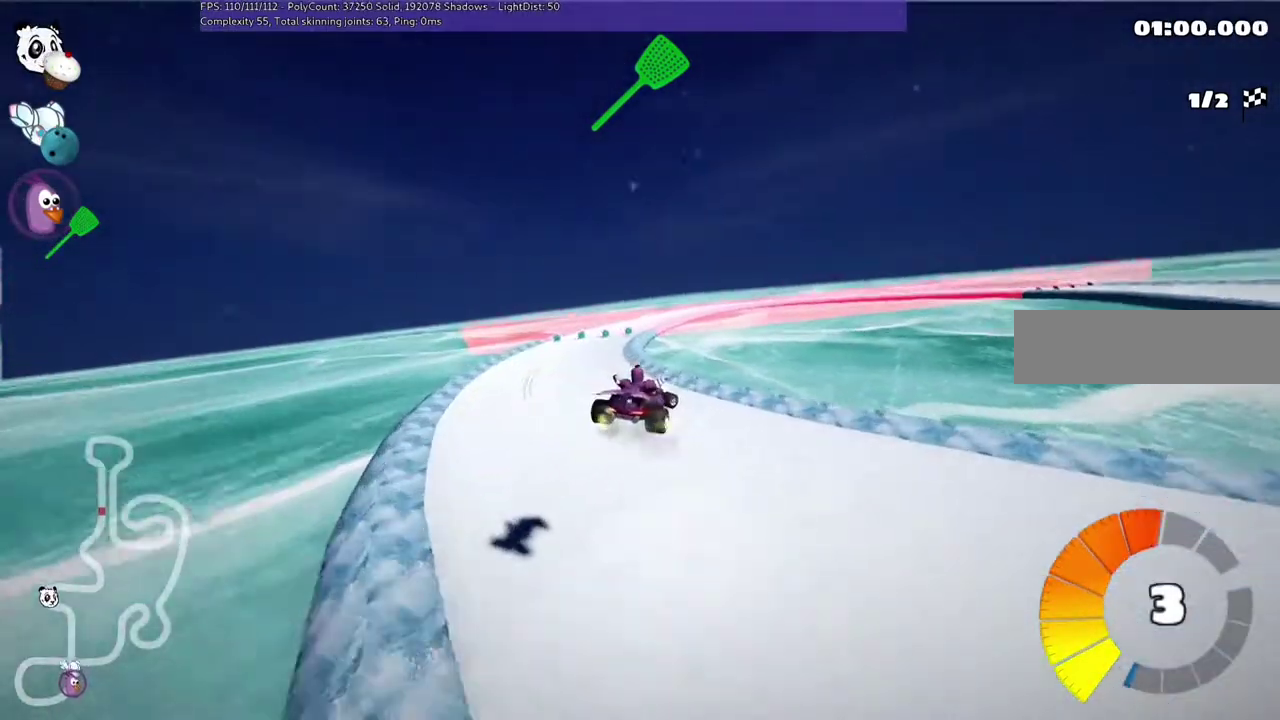
{"keys": ["up"], "events": [[217, "n", "down"], [217, "right", "up"], [317, "m", "up"], [350, "n", "up"]]}
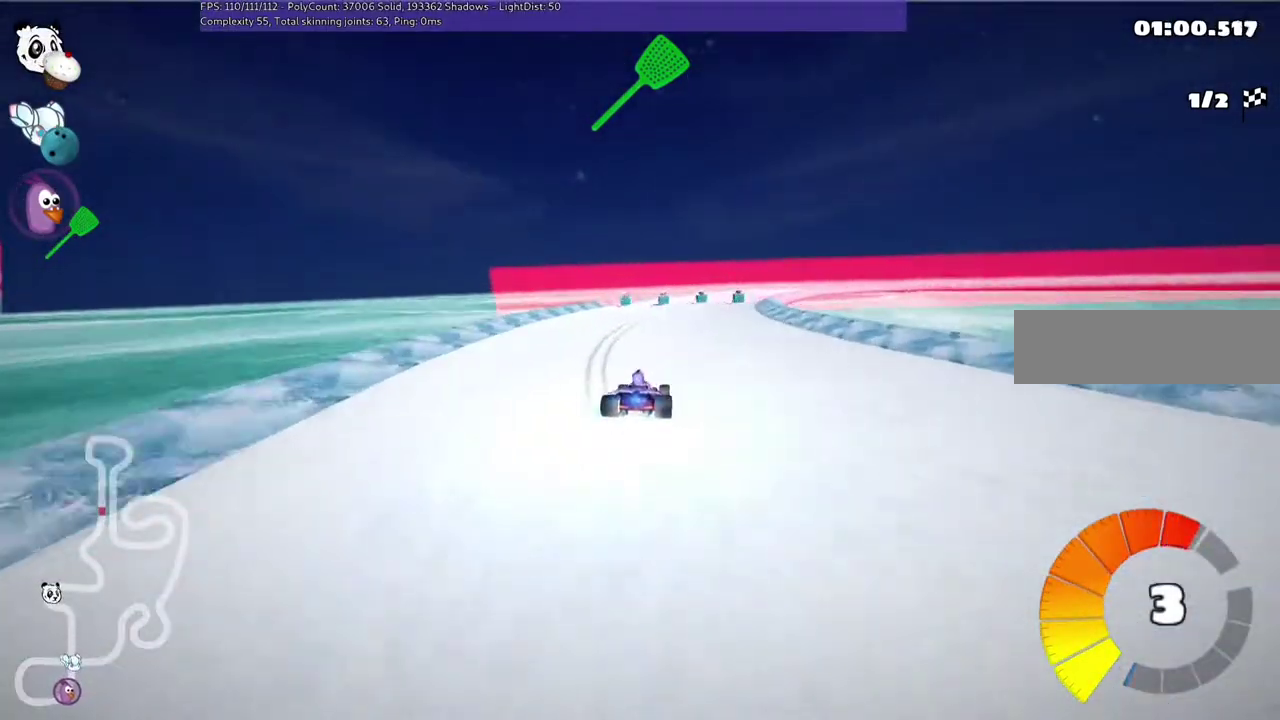
{"keys": ["left", "m", "right", "up"], "events": [[183, "right", "down"], [217, "m", "down"], [317, "right", "up"], [383, "left", "down"], [483, "right", "down"]]}
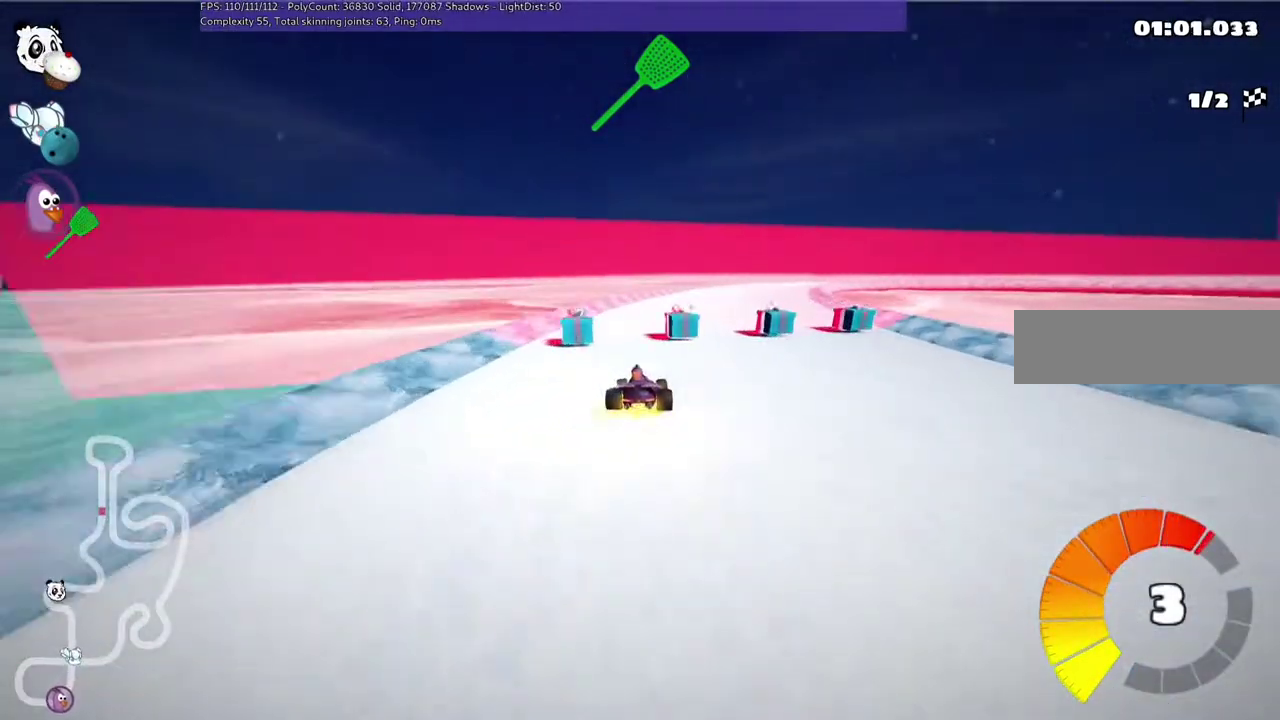
{"keys": ["left", "m", "right", "up"], "events": [[150, "right", "up"], [383, "right", "down"]]}
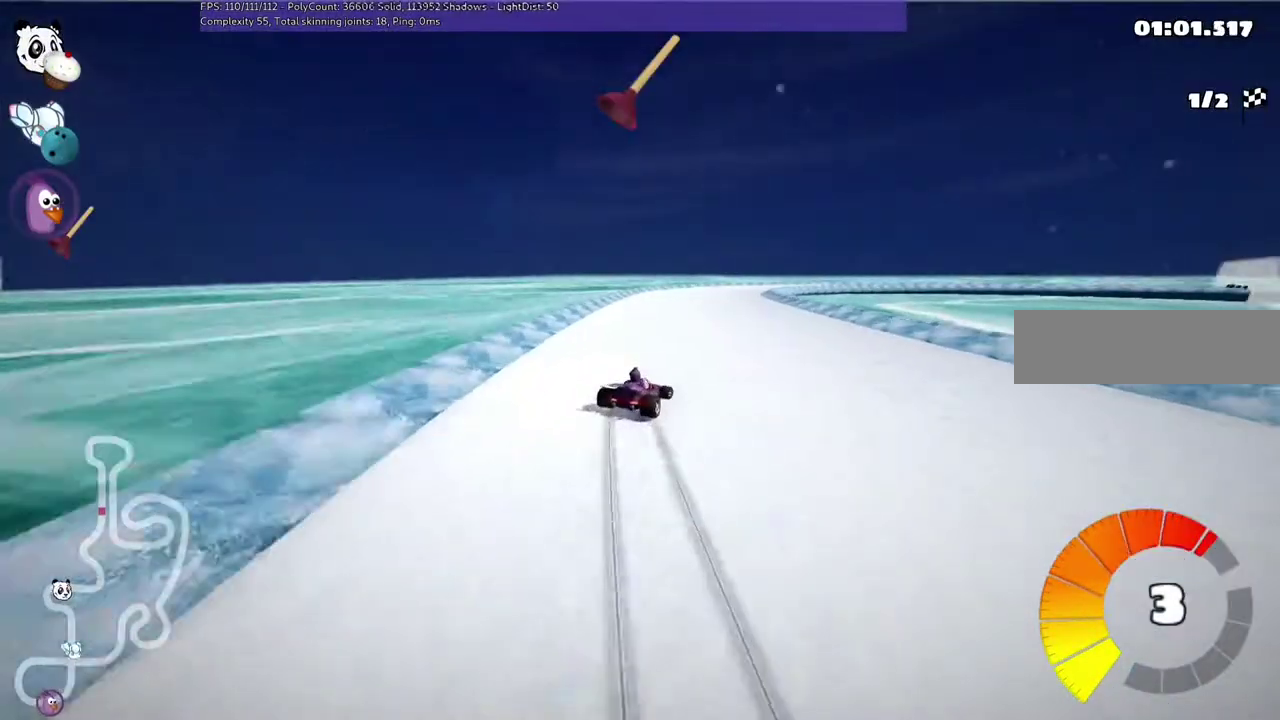
{"keys": ["left", "m", "right", "up"], "events": []}
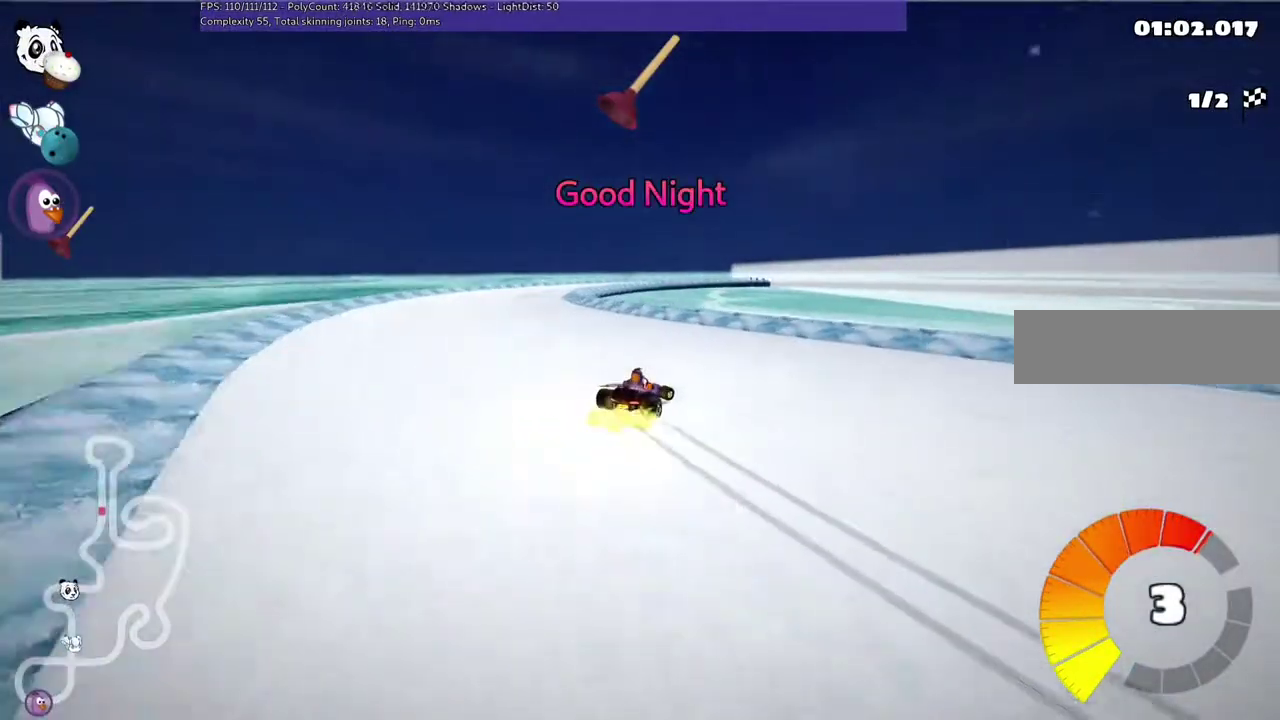
{"keys": ["left", "m", "up"], "events": [[183, "right", "up"]]}
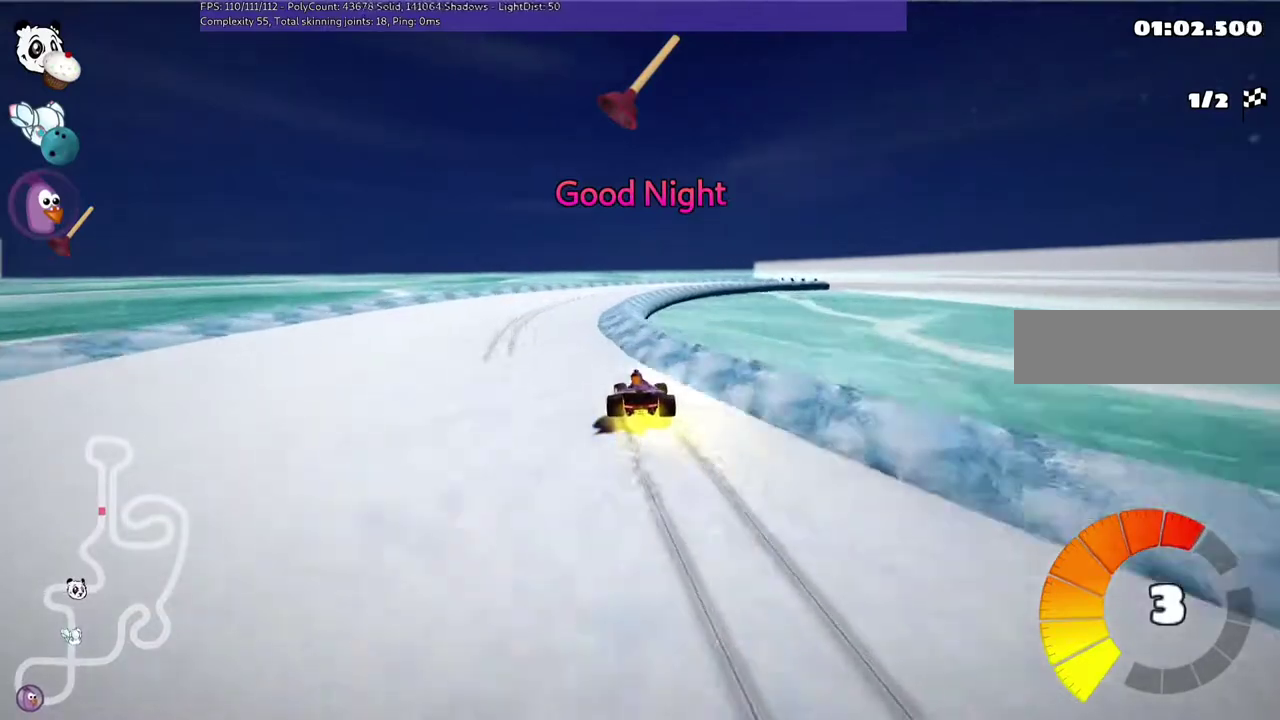
{"keys": ["m", "right", "up"], "events": [[117, "right", "down"], [250, "left", "up"]]}
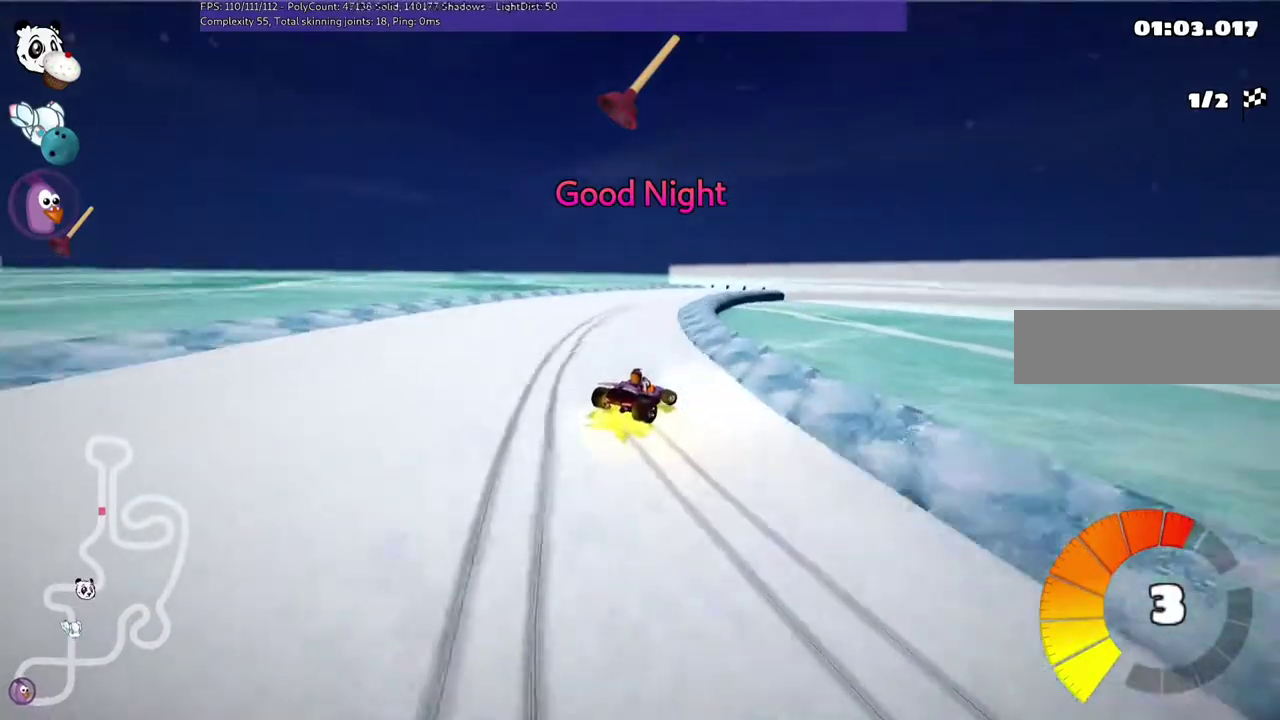
{"keys": ["left", "m", "right", "up"], "events": [[250, "left", "down"], [283, "right", "up"], [417, "right", "down"]]}
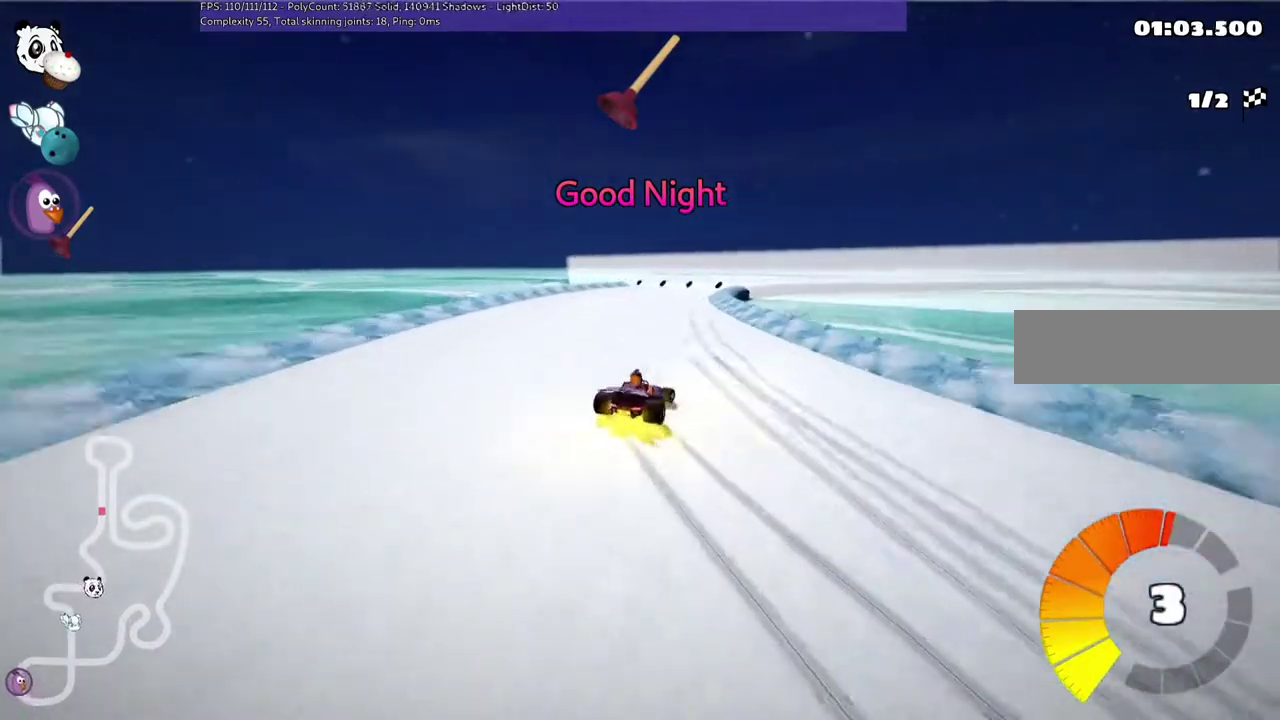
{"keys": ["m", "up"], "events": [[17, "left", "up"], [483, "right", "up"]]}
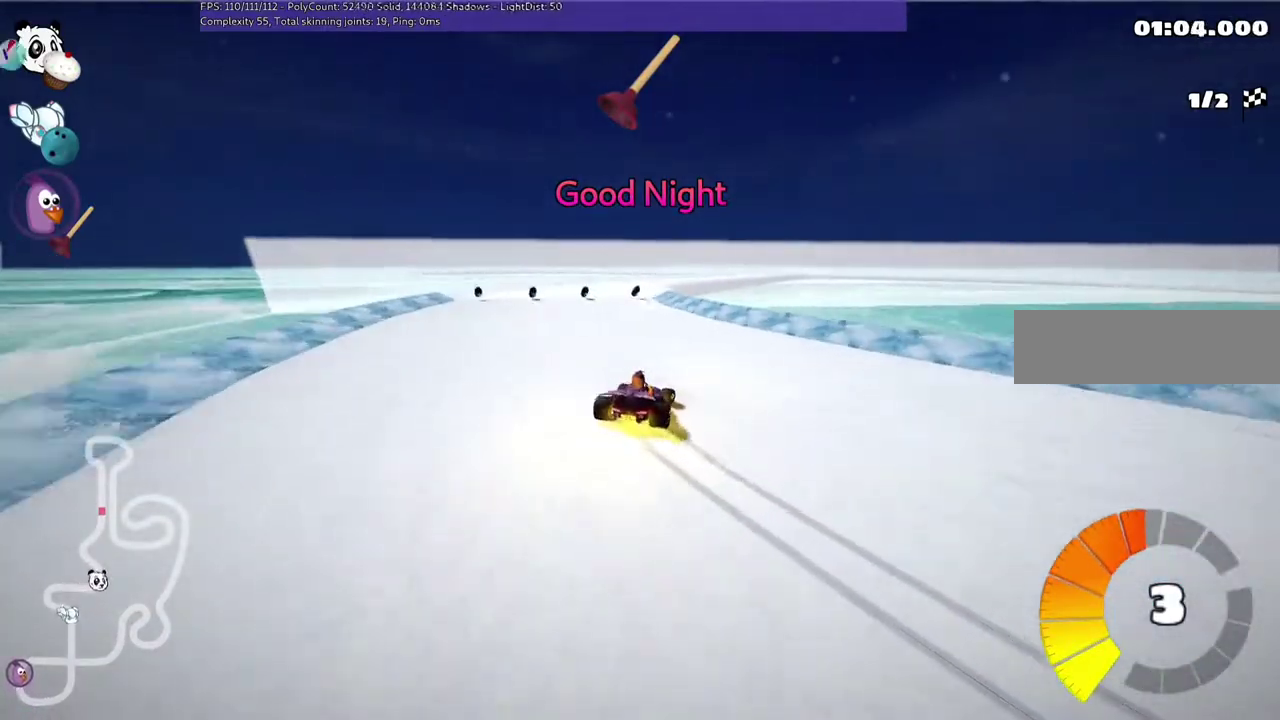
{"keys": ["n", "right", "up"], "events": [[117, "left", "down"], [317, "left", "up"], [317, "right", "down"], [350, "m", "up"], [383, "n", "down"]]}
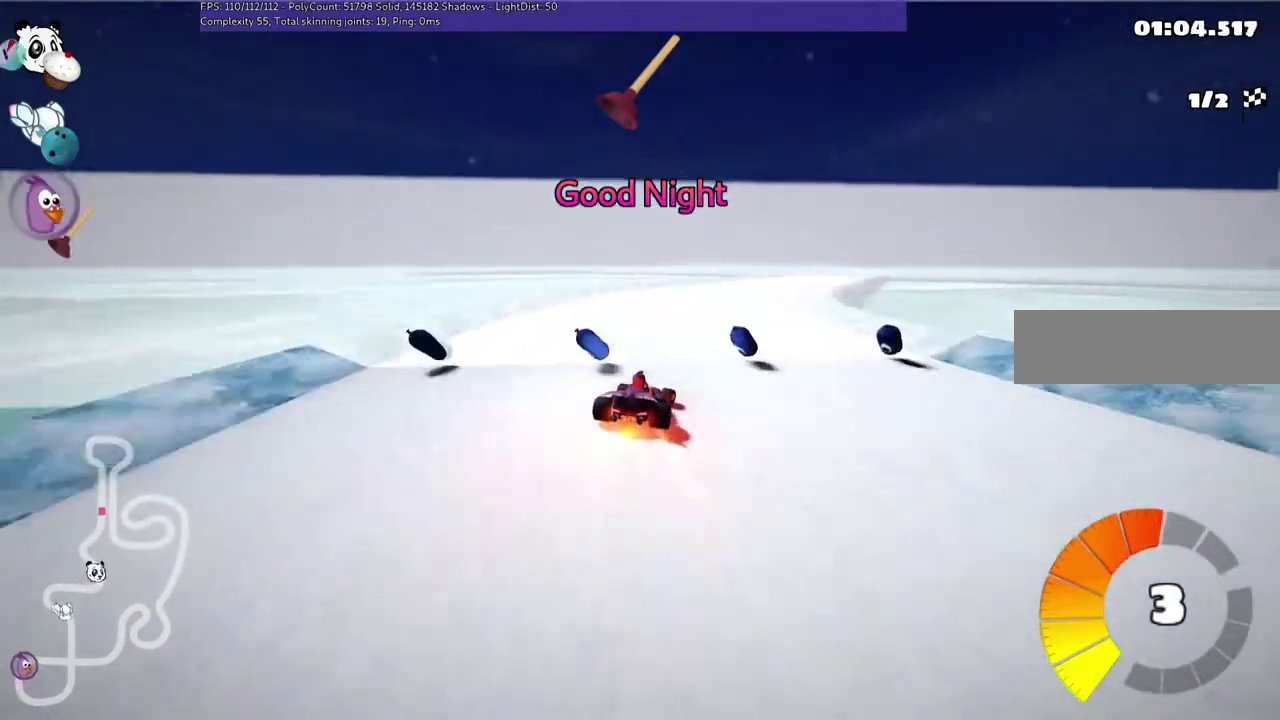
{"keys": ["up"], "events": [[117, "n", "up"], [417, "right", "up"]]}
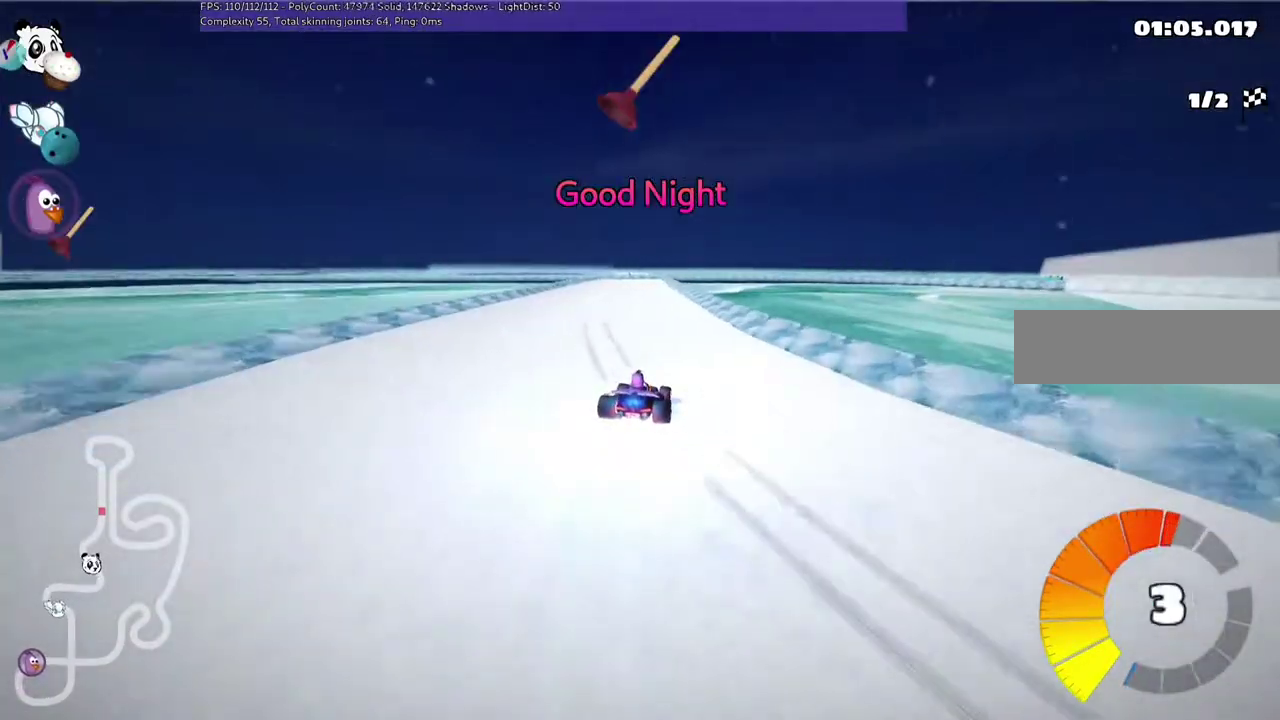
{"keys": ["left", "m", "up"], "events": [[17, "left", "down"], [83, "m", "down"]]}
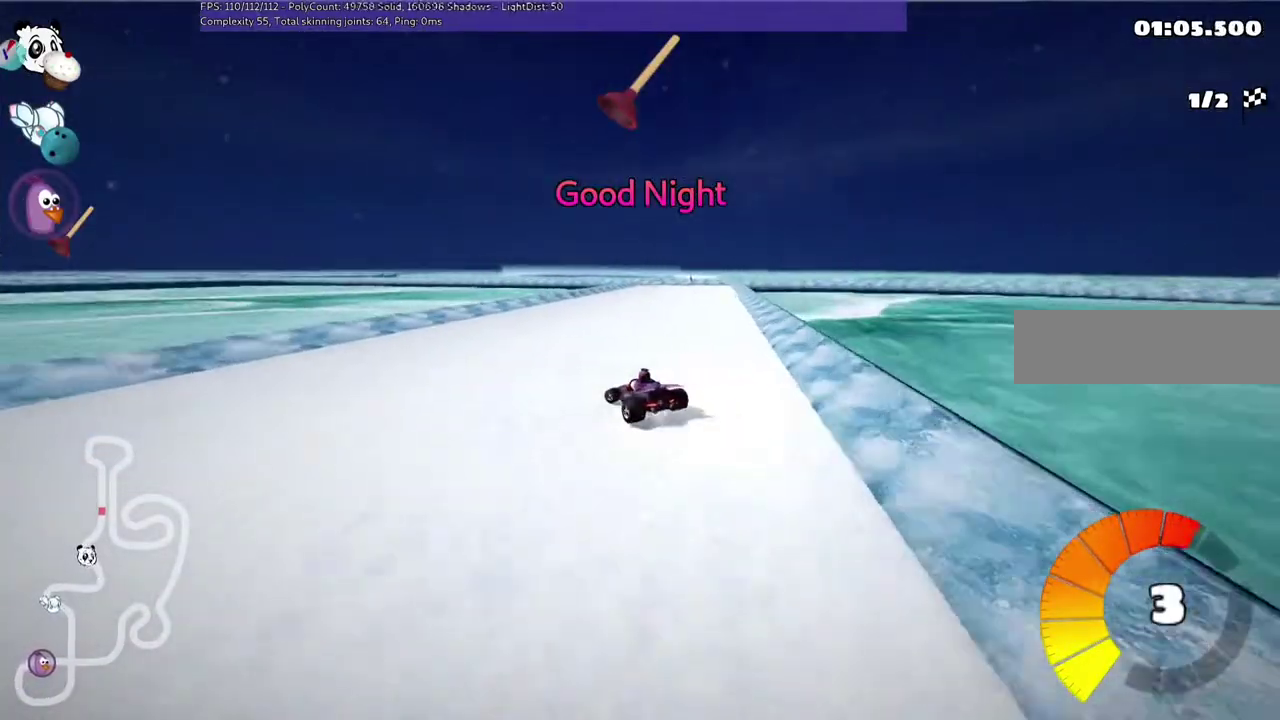
{"keys": ["m", "right"], "events": [[150, "up", "up"], [350, "left", "up"], [350, "right", "down"]]}
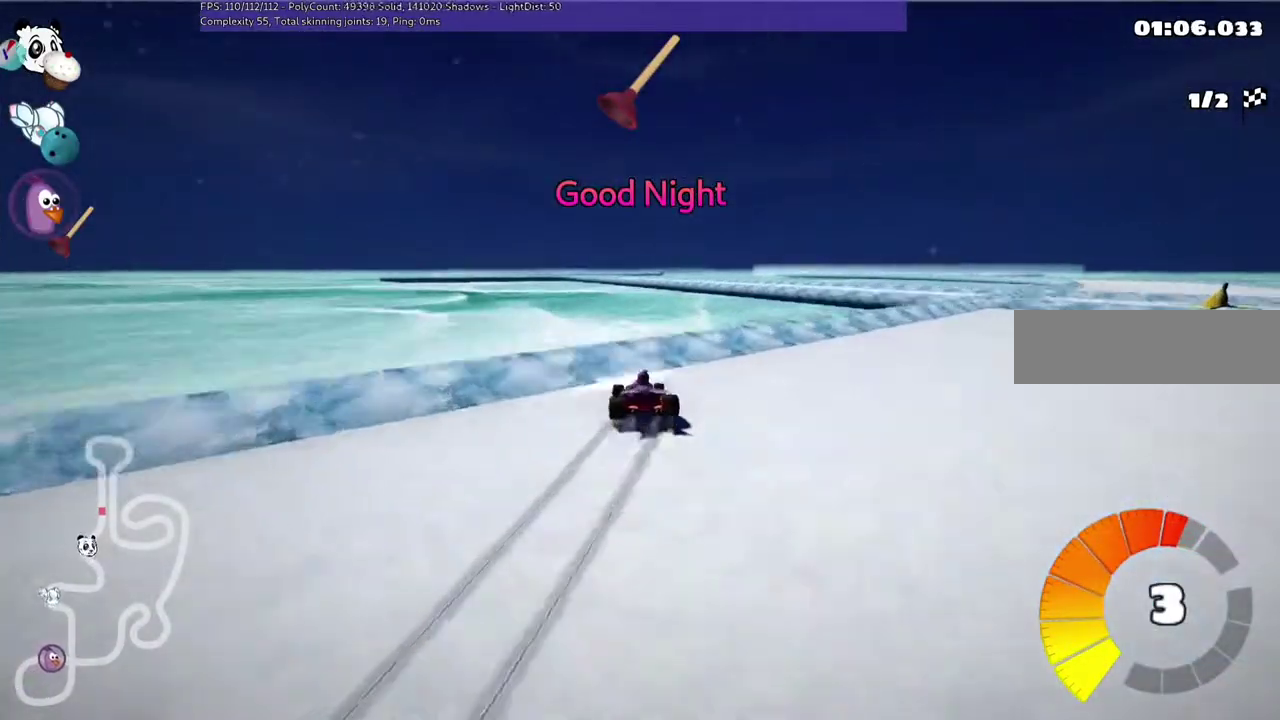
{"keys": ["m", "right", "up"], "events": [[50, "up", "down"]]}
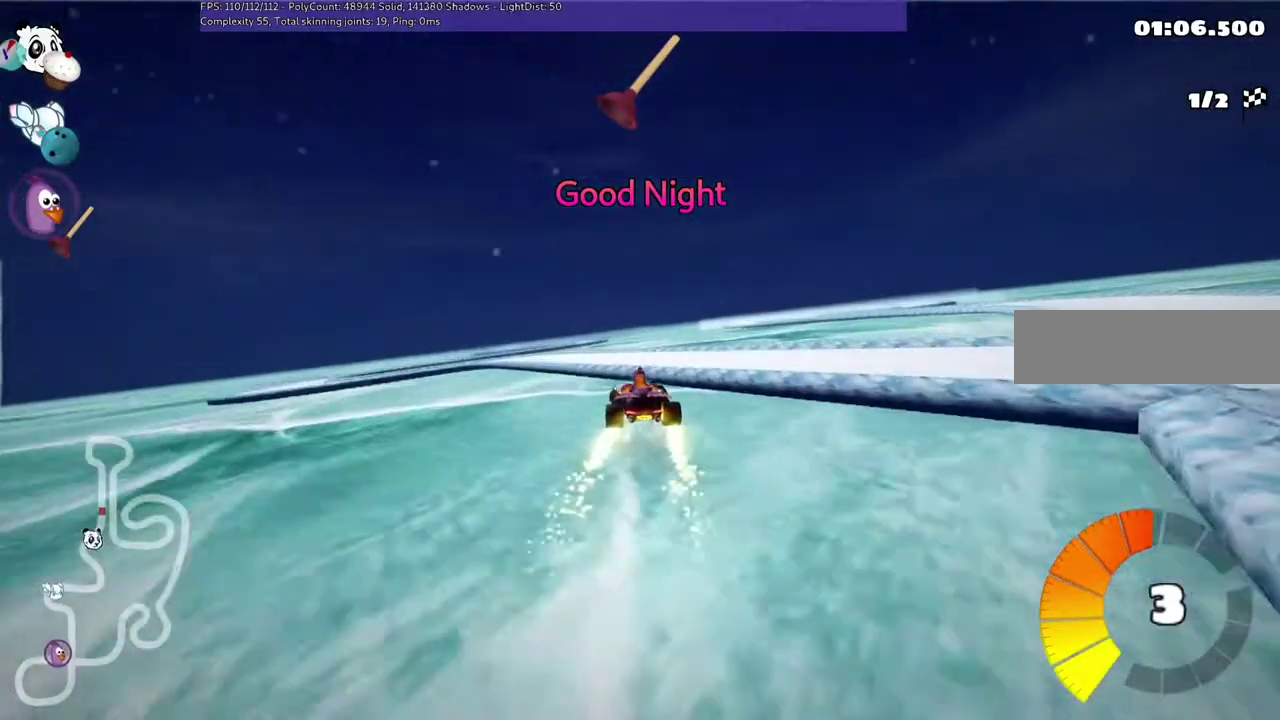
{"keys": ["left", "m", "up"], "events": [[50, "right", "up"], [117, "left", "down"]]}
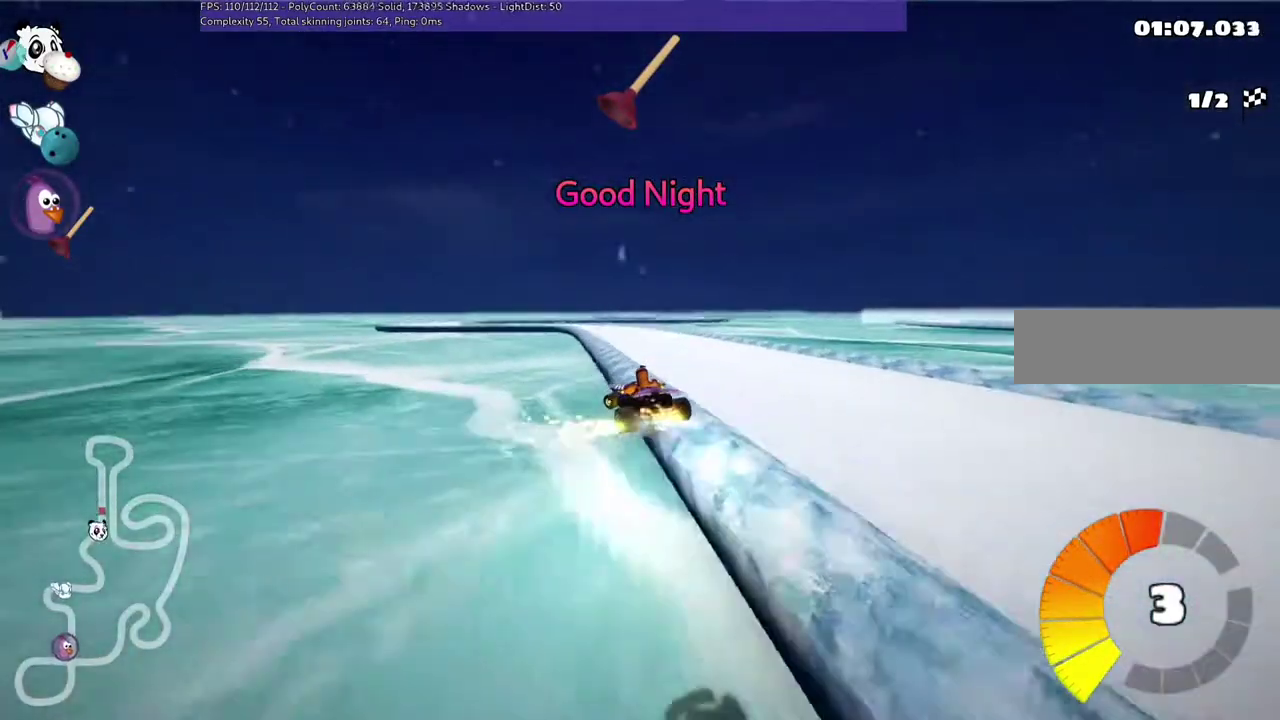
{"keys": ["up"], "events": [[117, "m", "up"], [183, "left", "up"]]}
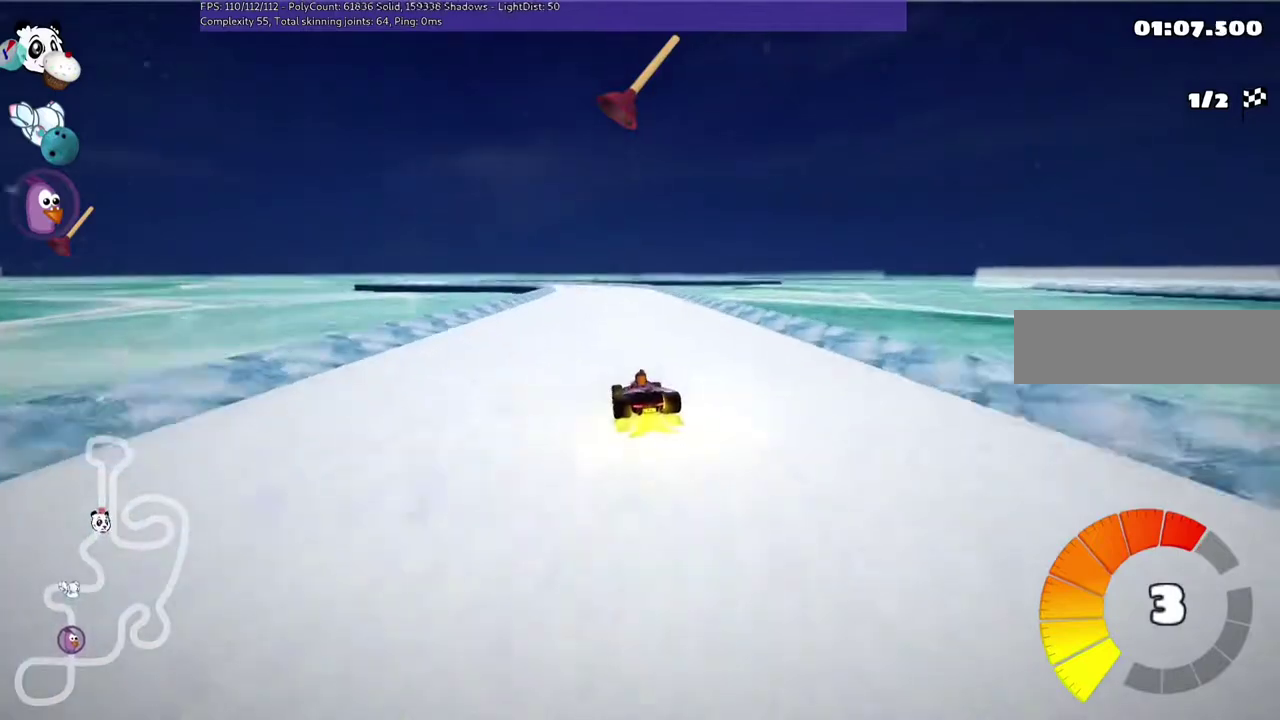
{"keys": ["up"], "events": [[50, "left", "down"], [150, "left", "up"]]}
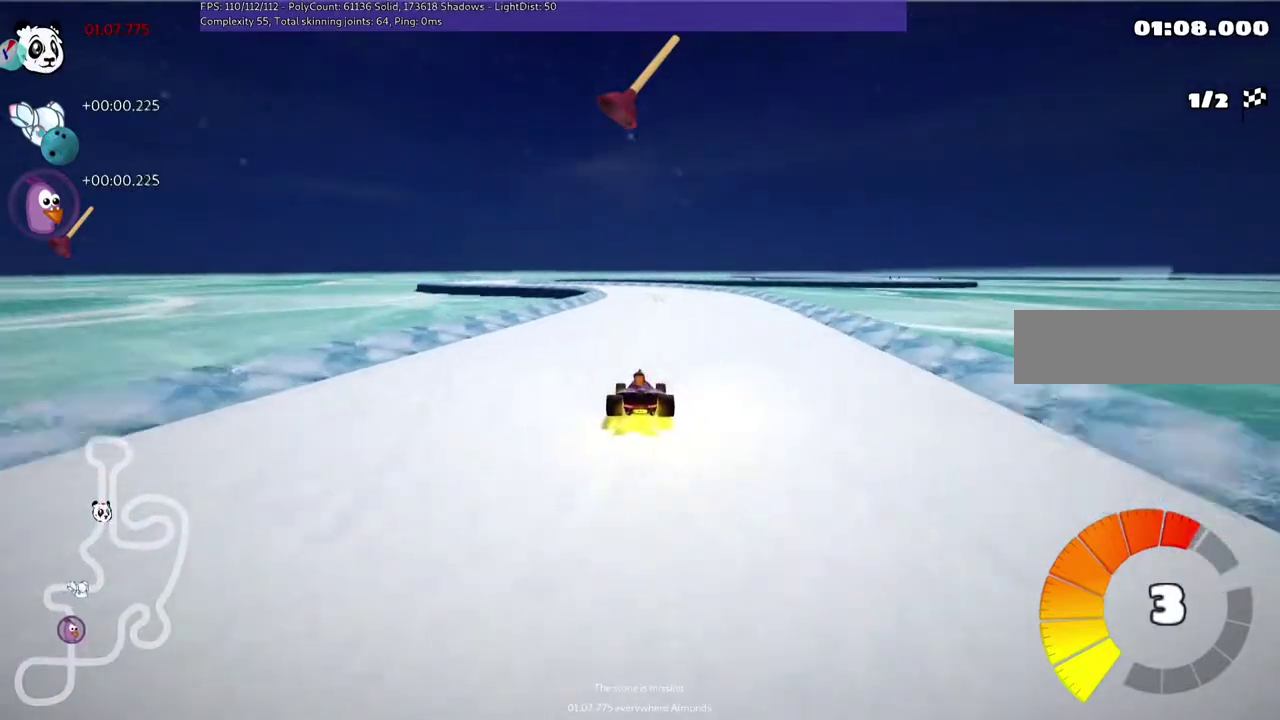
{"keys": ["m", "right", "up"], "events": [[17, "right", "down"], [50, "m", "down"], [117, "right", "up"], [417, "right", "down"]]}
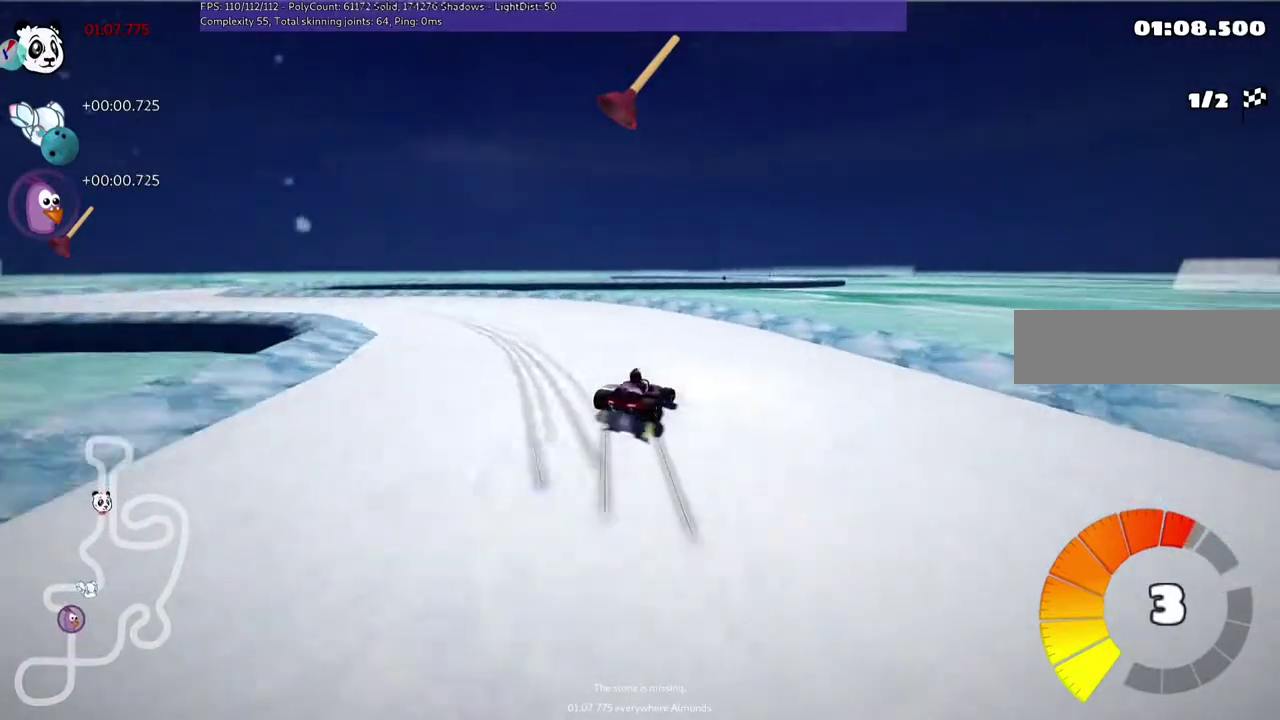
{"keys": ["m", "up"], "events": [[17, "right", "up"], [150, "left", "down"], [317, "left", "up"], [350, "right", "down"], [383, "right", "up"]]}
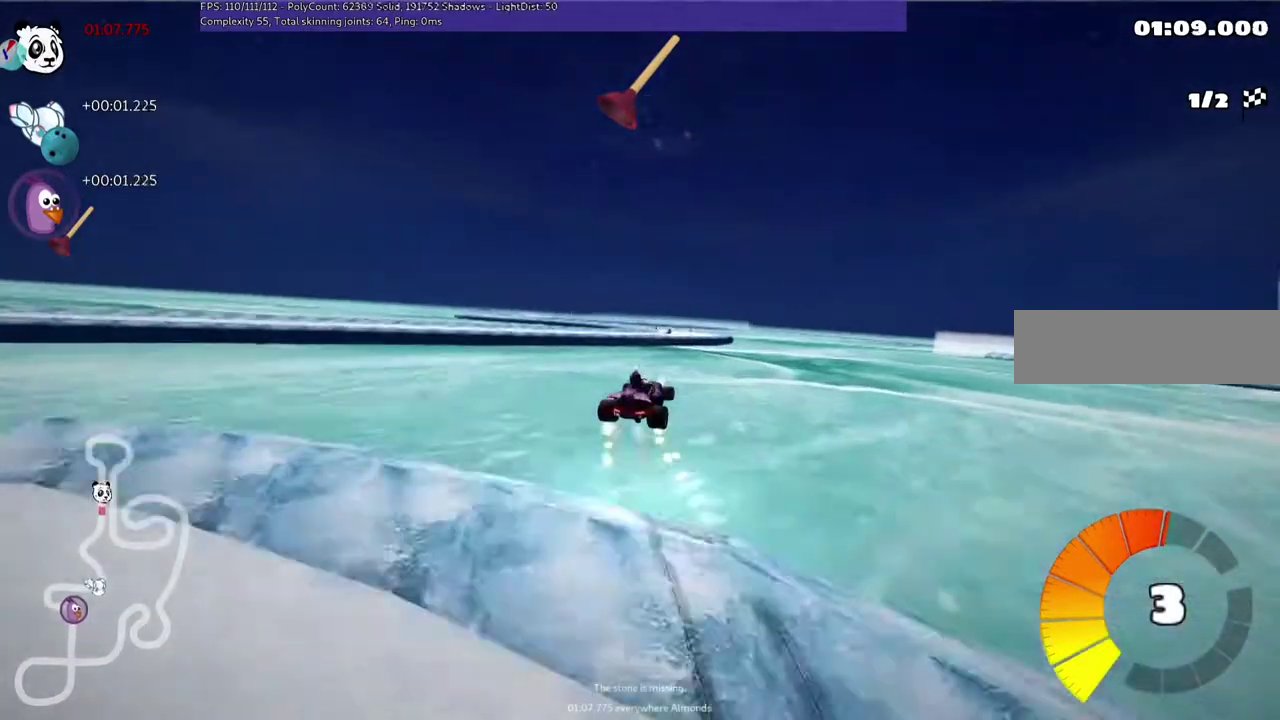
{"keys": ["m", "right", "up"], "events": [[350, "right", "down"]]}
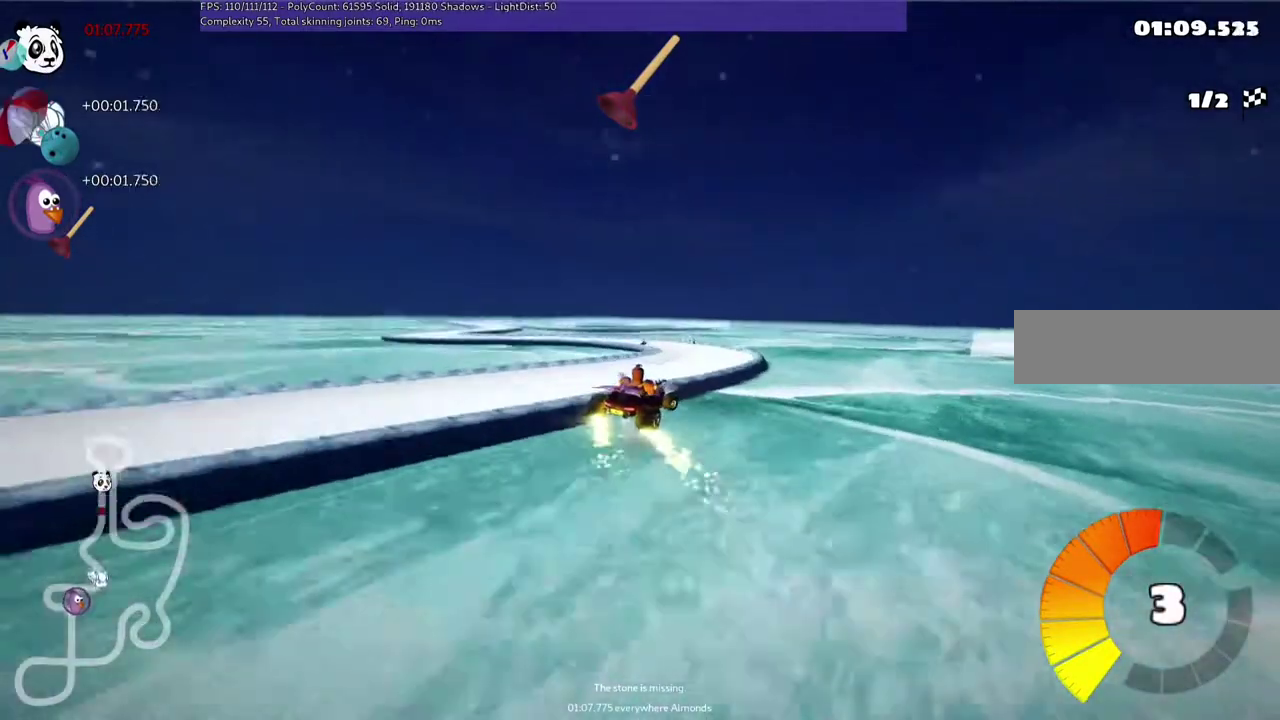
{"keys": ["right", "up"], "events": [[150, "m", "up"]]}
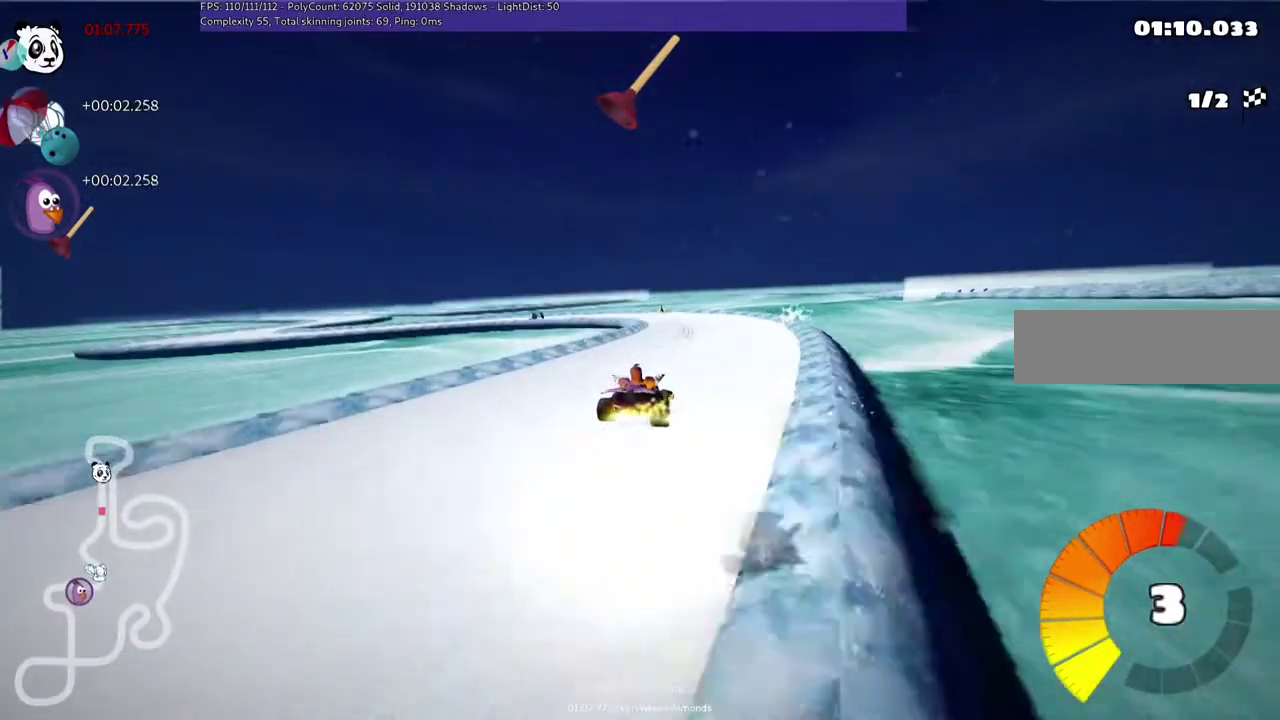
{"keys": ["left", "m", "up"], "events": [[83, "n", "down"], [250, "n", "up"], [350, "m", "down"], [350, "right", "up"], [417, "left", "down"]]}
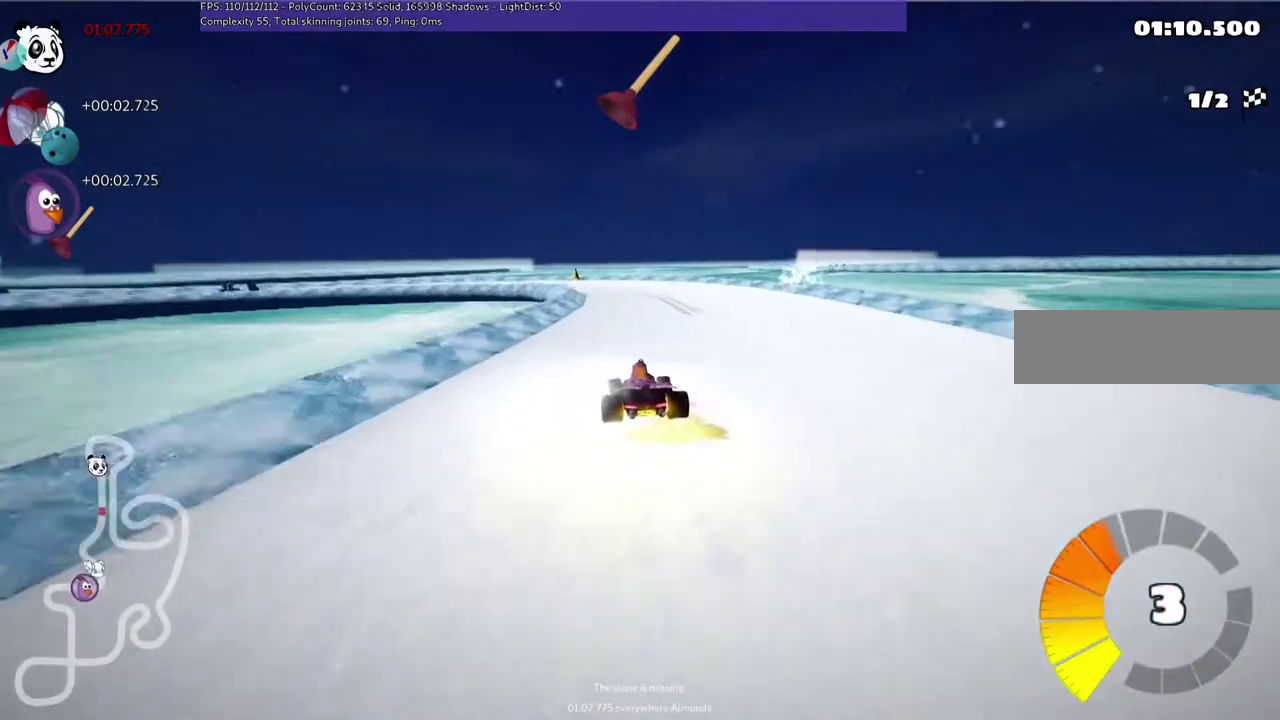
{"keys": ["m", "right", "up"], "events": [[50, "left", "up"], [50, "right", "down"]]}
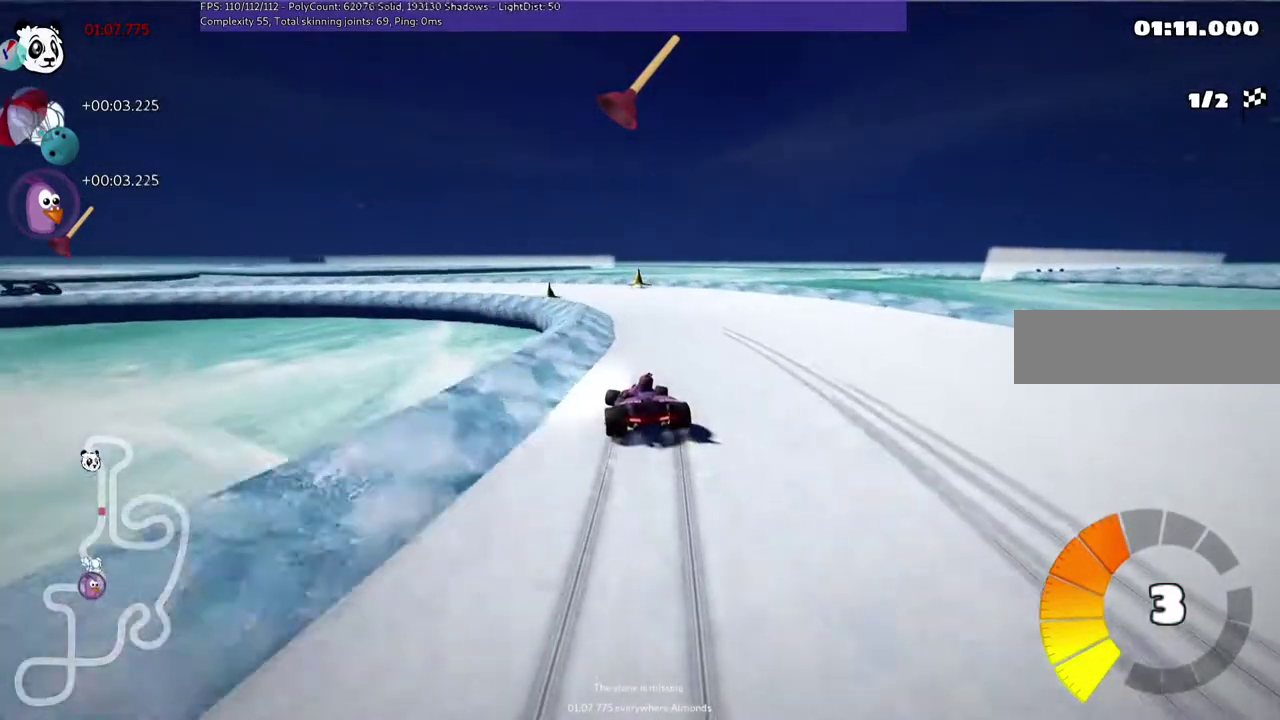
{"keys": ["right"], "events": [[50, "left", "down"], [117, "left", "up"], [117, "up", "up"], [233, "down", "down"], [267, "m", "up"], [367, "down", "up"]]}
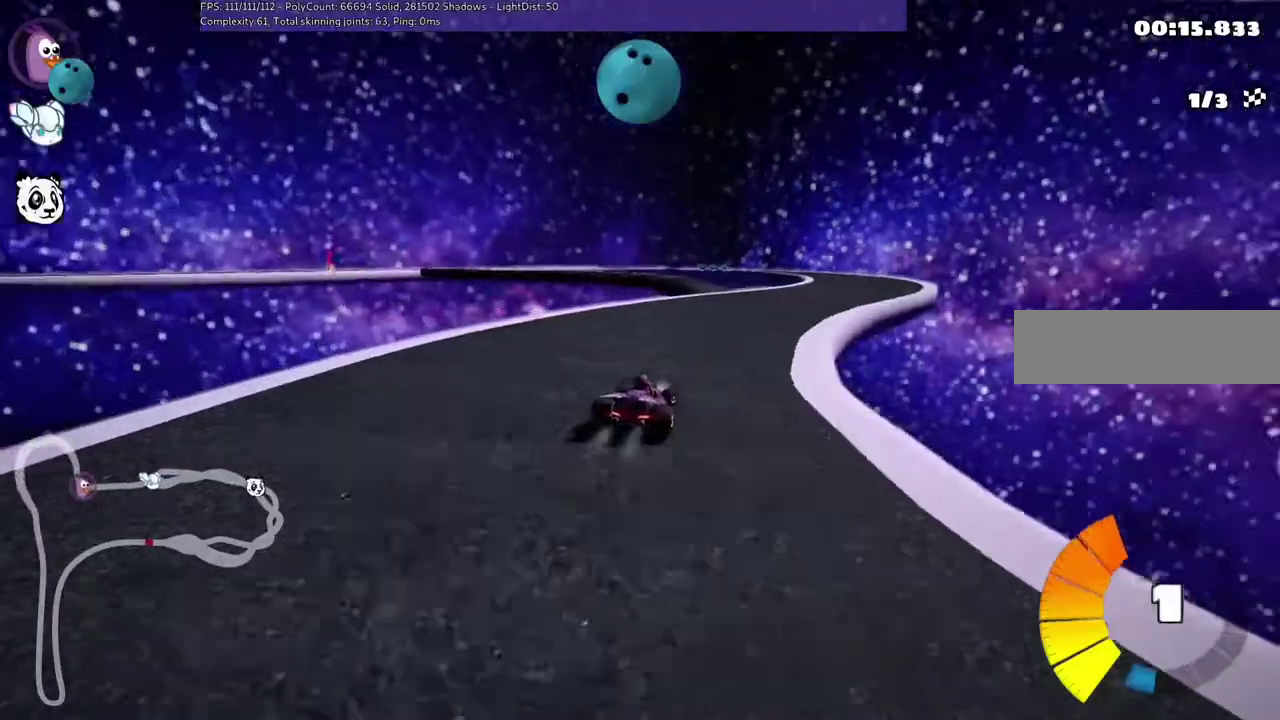
{"keys": ["left", "m"], "events": [[100, "right", "up"], [200, "left", "down"], [233, "m", "down"], [333, "down", "down"], [433, "down", "up"]]}
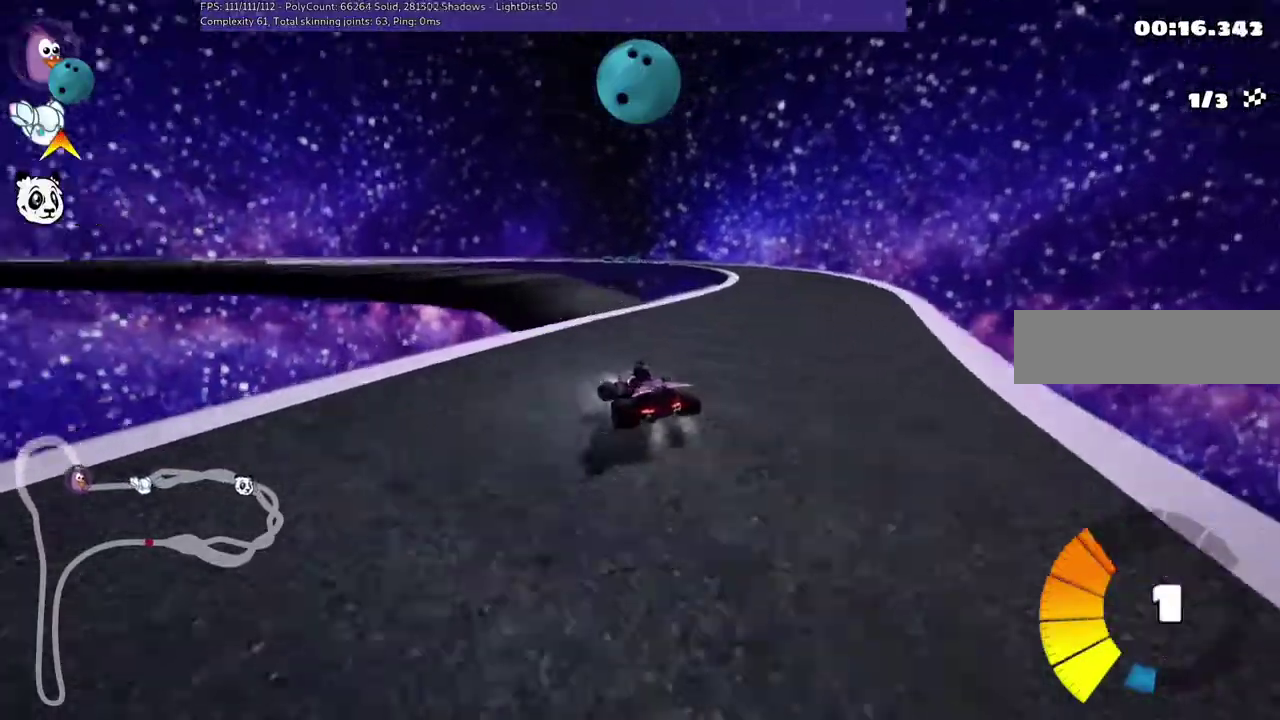
{"keys": ["left", "up"], "events": [[33, "m", "up"], [167, "up", "down"], [367, "m", "down"], [500, "m", "up"]]}
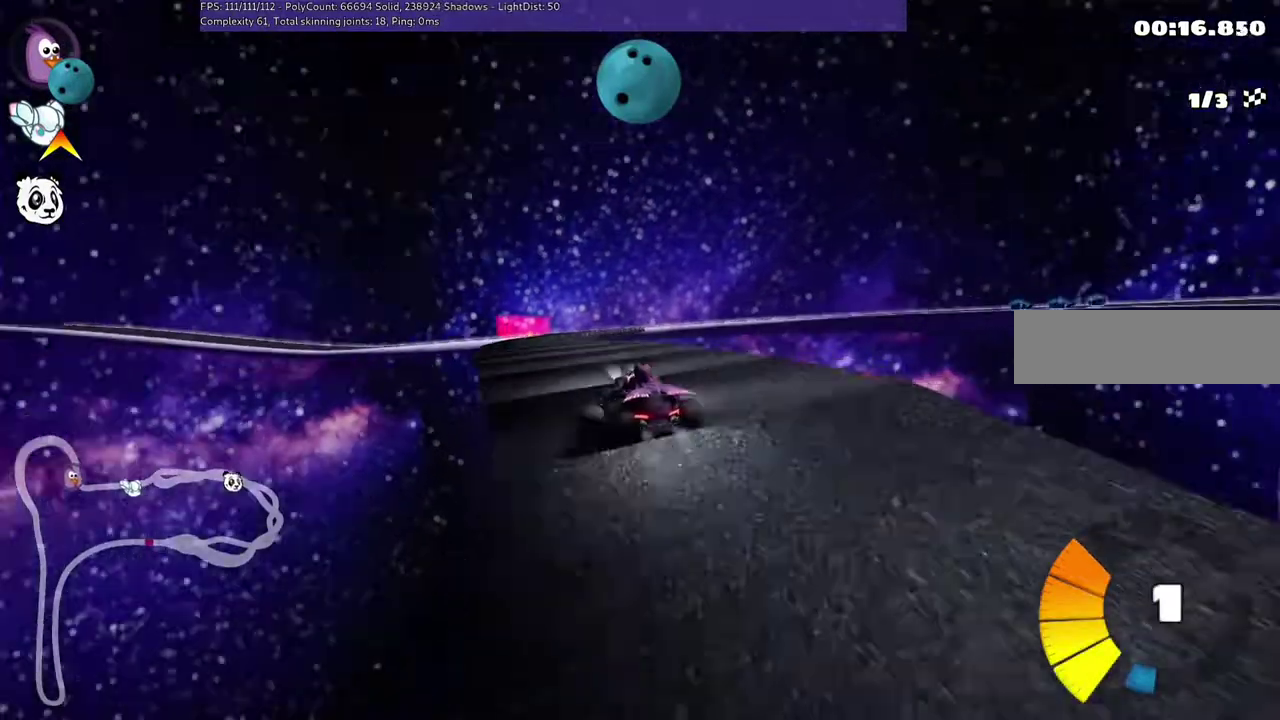
{"keys": ["up"], "events": [[133, "left", "up"]]}
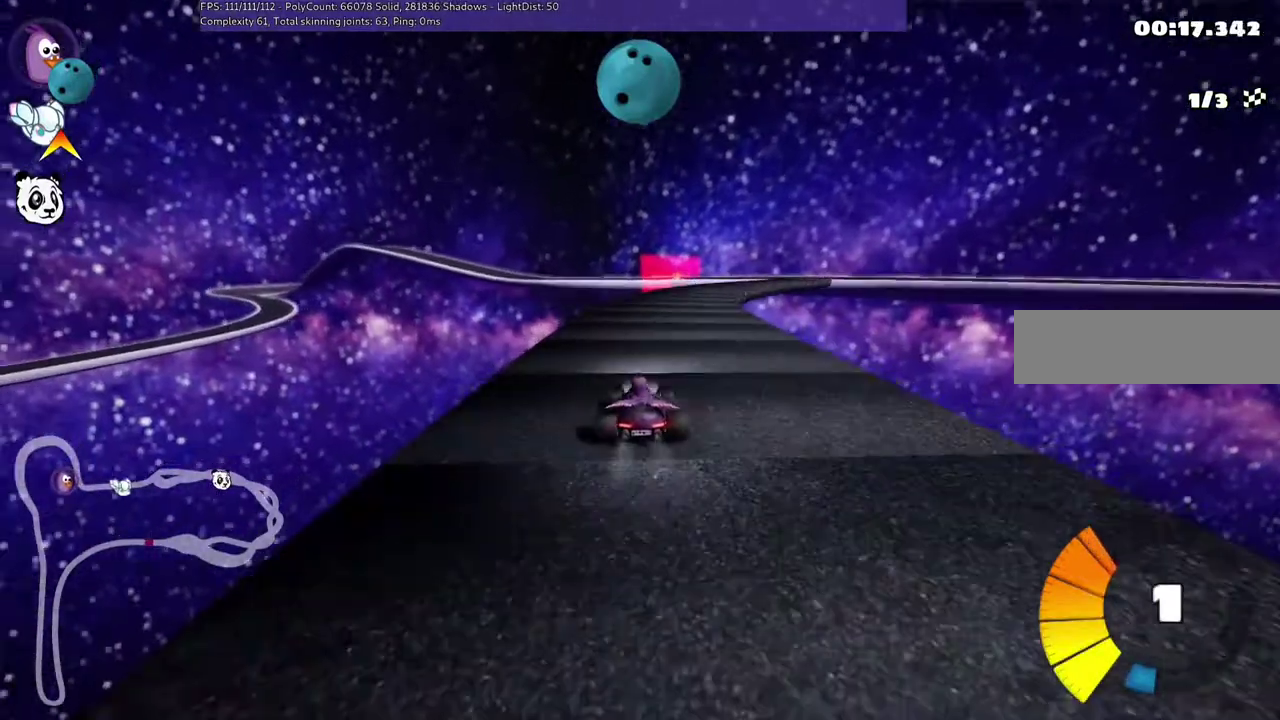
{"keys": ["right", "up"], "events": [[33, "right", "down"], [100, "n", "down"], [167, "right", "up"], [300, "n", "up"], [300, "right", "down"]]}
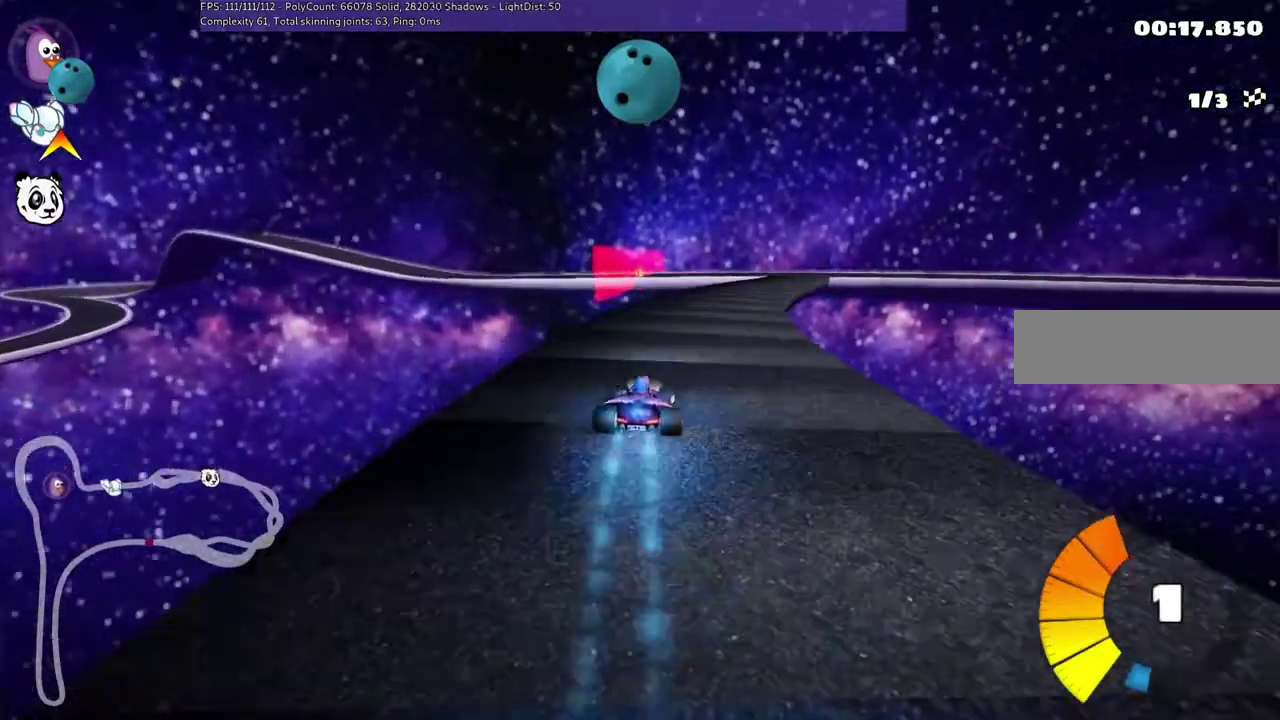
{"keys": ["left", "up"], "events": [[433, "right", "up"], [500, "left", "down"]]}